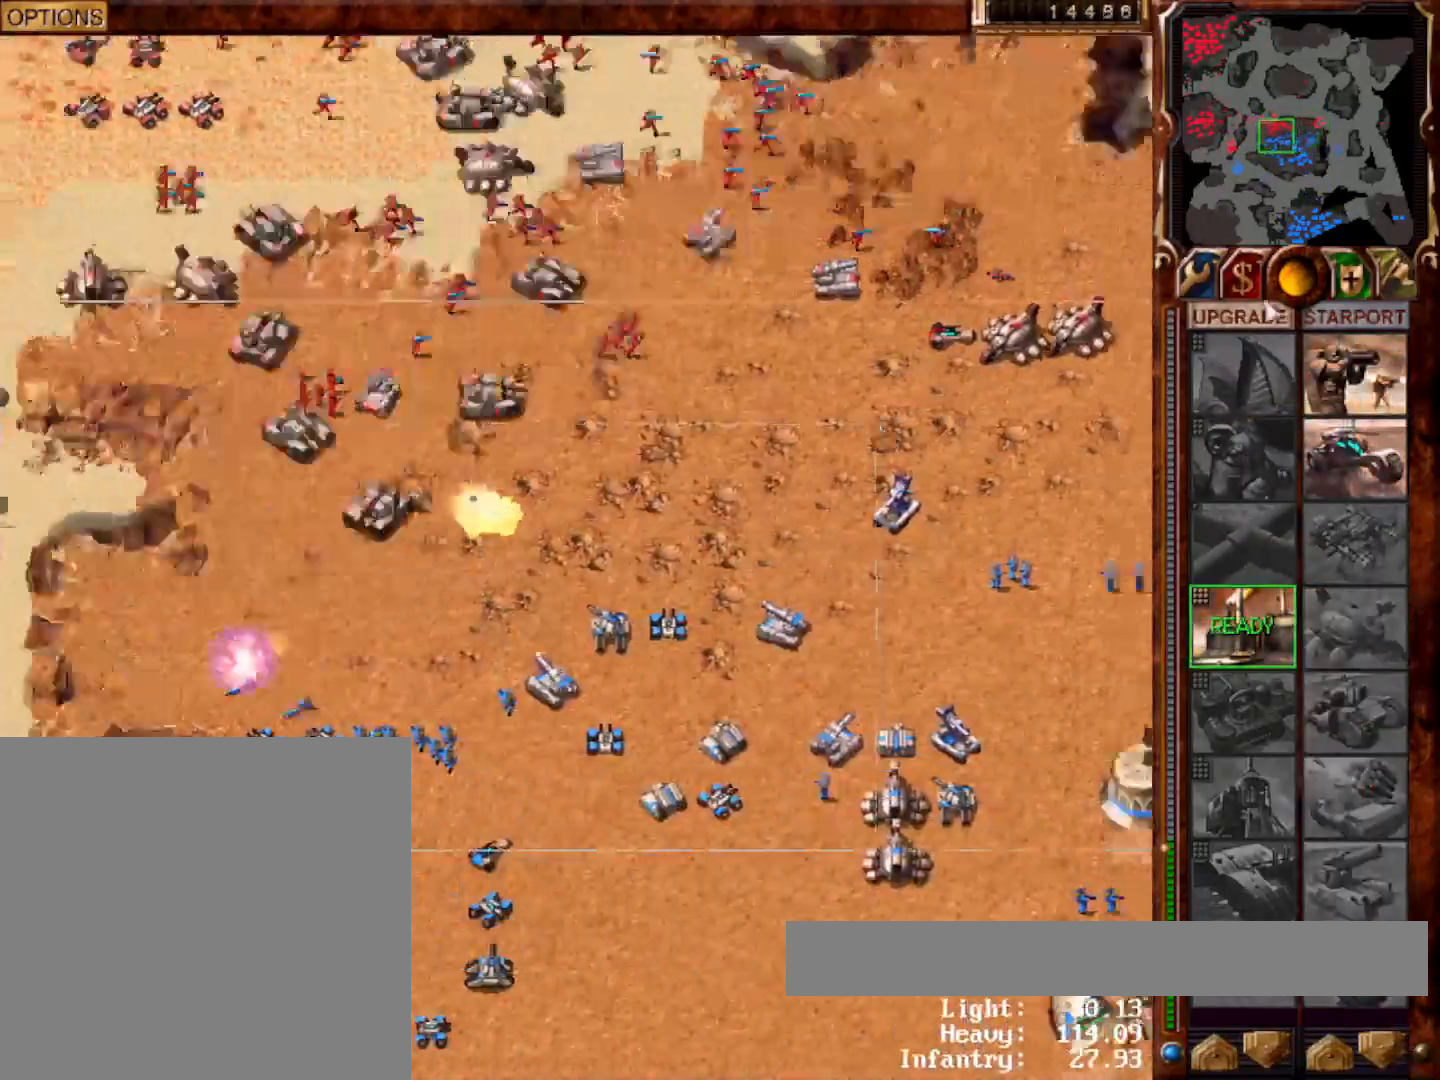
Gameplay with keyboard and mouse; each line is a JSON object with the keys and mouse buttons held at the frame after it. "events" lists presses ("down") and releases ("up") of "0", "1", "2", "3", "4", "5", "6", "7", "8", "9", "a", "alt", "ctrl", "e", "escape", "f10", "f11", "f12", "f6", "f9", "g", "h", "home", "r", "s", "shift", "t", "x", "y", "mouse_left" and "mouse_right" between this image and that frame as [ms after this image, input, new state], when the widget could be followed in between. "mouse_left", "mouse_right" = the "left", "right" buttons of the "mouse" list. No other keys are recorded. Mouse movement is not recorded.
{"keys": [], "mouse": ["left"], "events": [[117, "mouse_left", "up"], [500, "mouse_left", "down"]]}
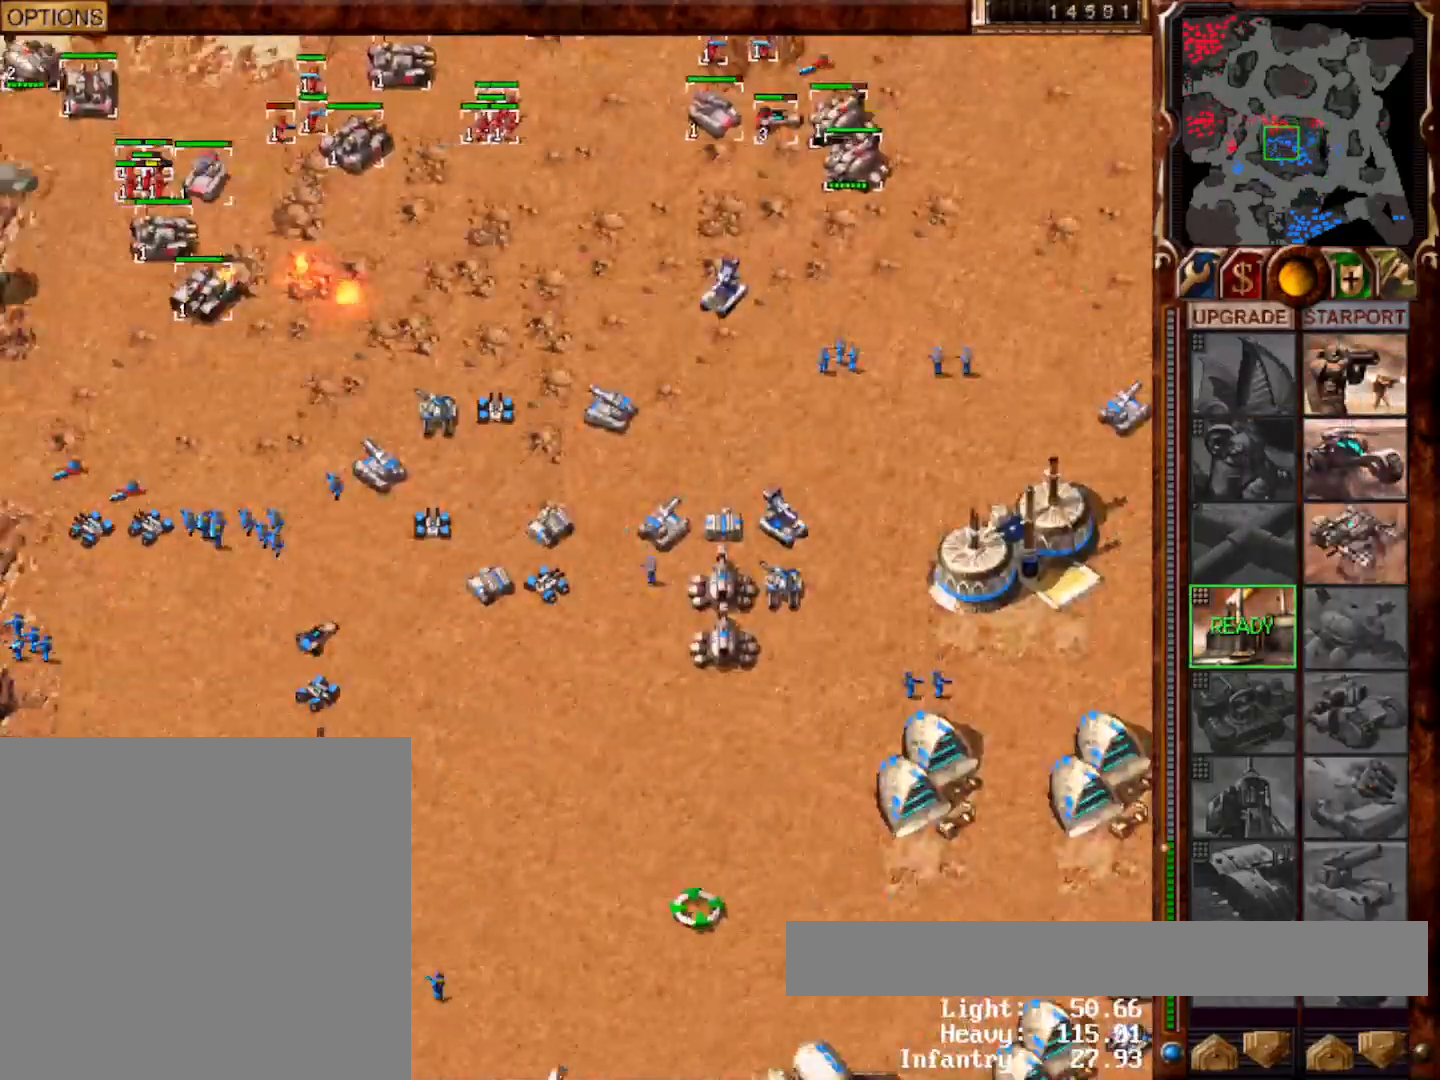
{"keys": [], "mouse": ["left"], "events": [[67, "mouse_left", "up"], [167, "mouse_left", "down"], [267, "mouse_left", "up"], [333, "g", "down"], [450, "g", "up"], [500, "mouse_left", "down"]]}
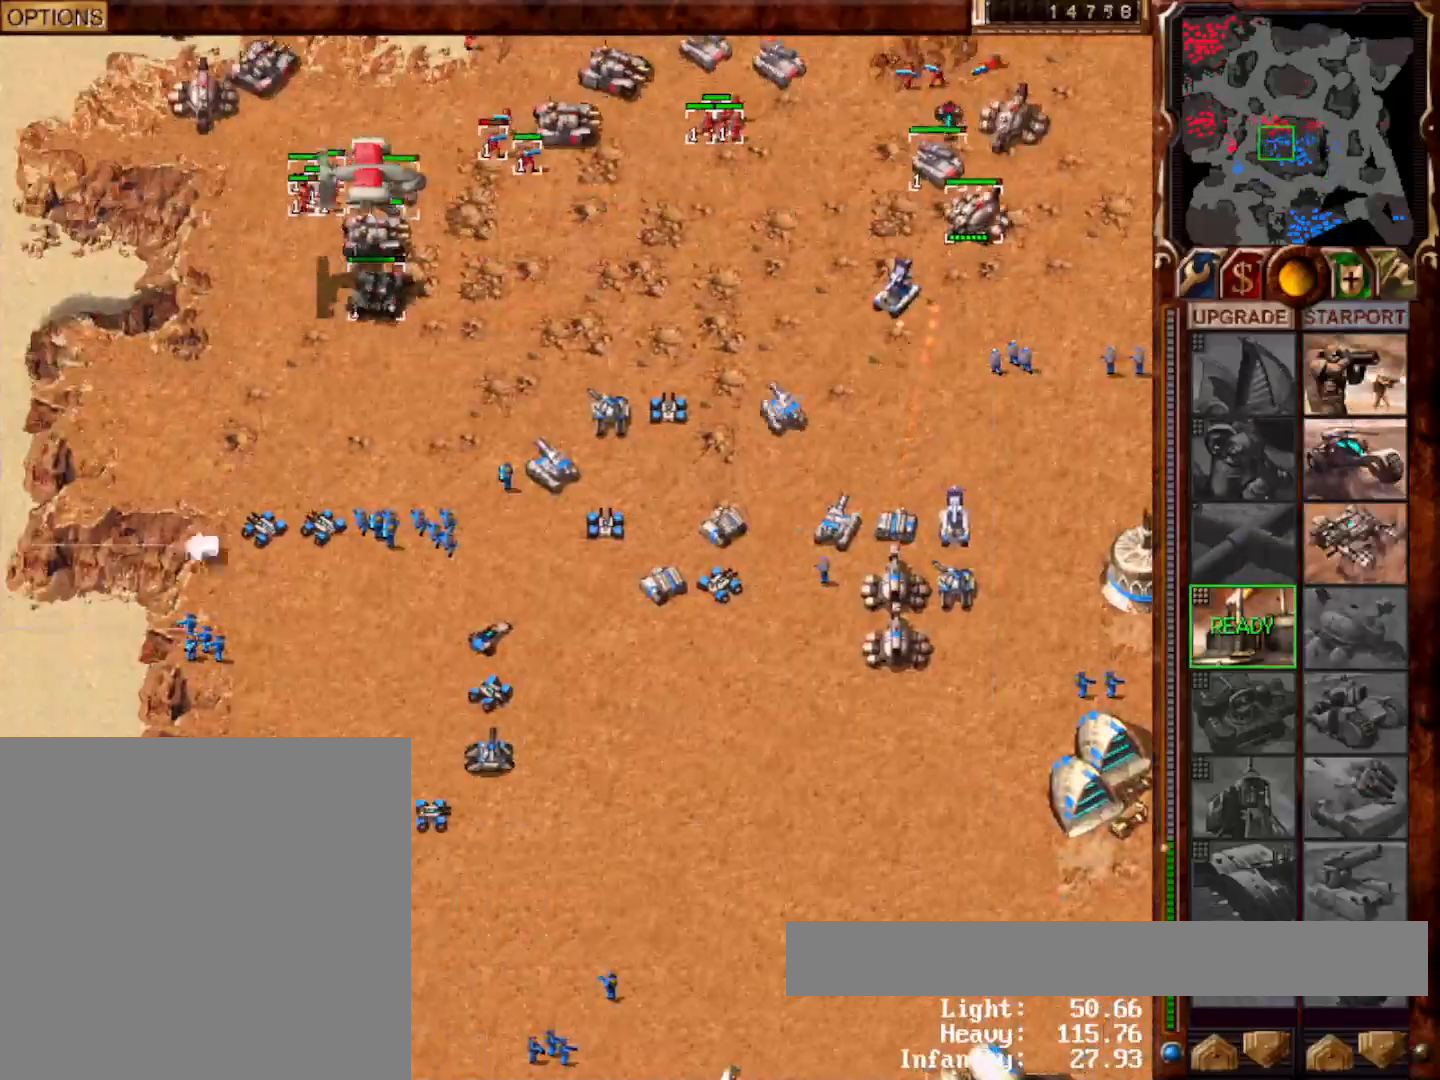
{"keys": [], "mouse": [], "events": [[100, "g", "down"], [100, "mouse_left", "up"], [267, "g", "up"]]}
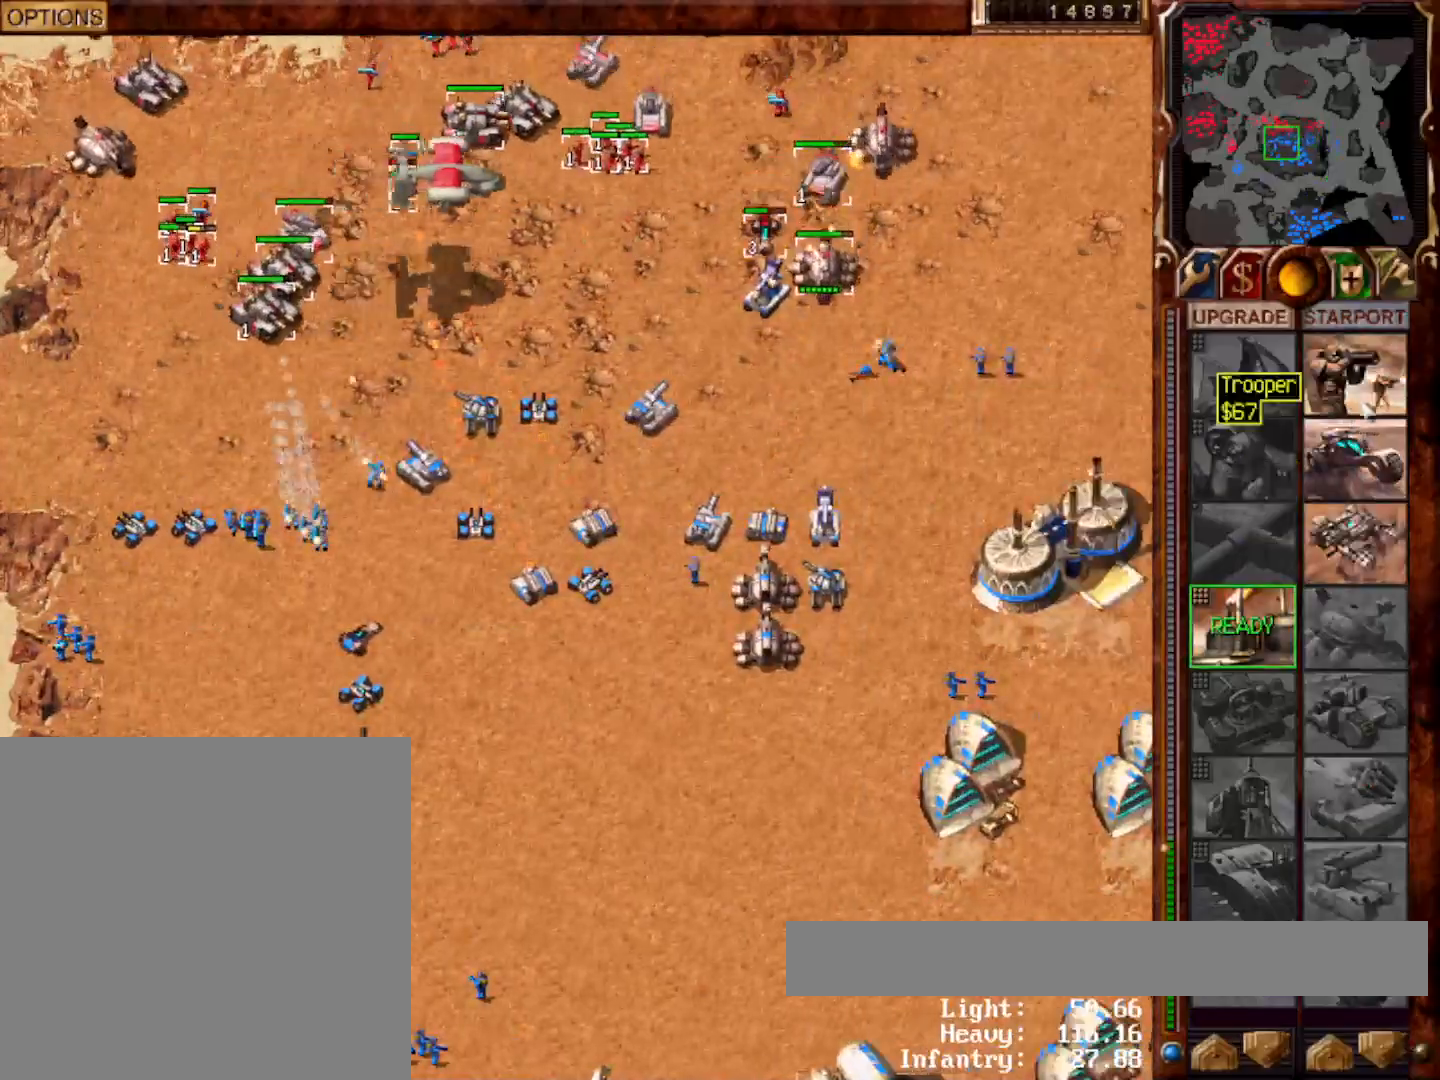
{"keys": [], "mouse": [], "events": [[100, "mouse_left", "down"], [133, "mouse_left", "up"], [200, "mouse_left", "down"], [267, "mouse_left", "up"], [433, "mouse_right", "down"], [483, "mouse_right", "up"]]}
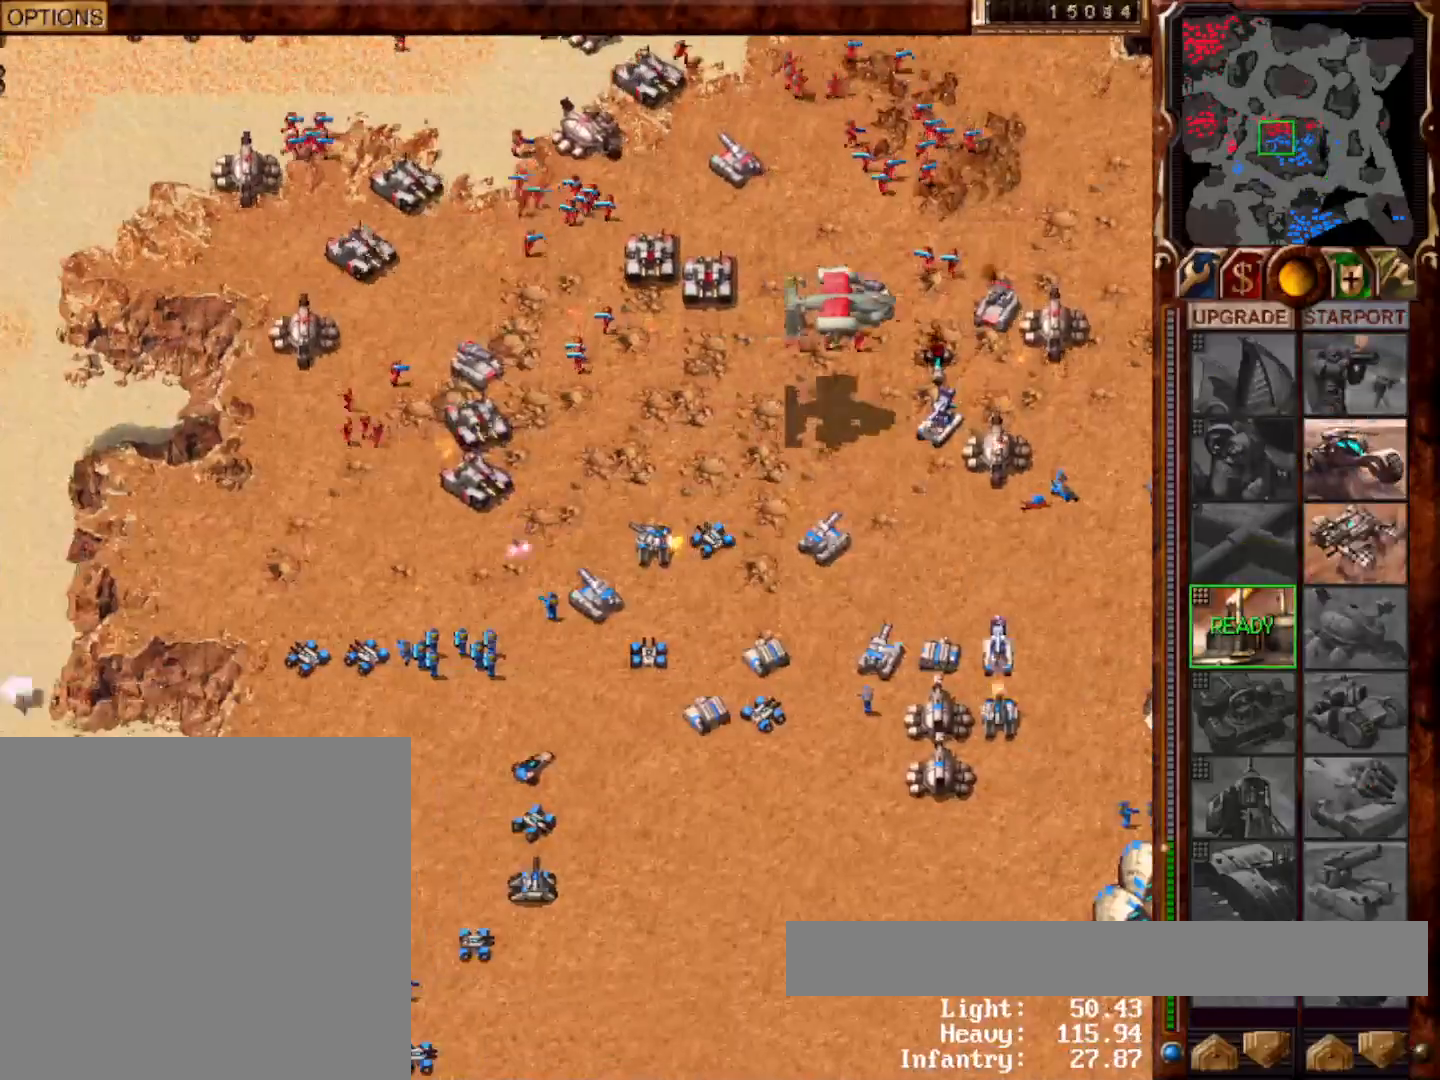
{"keys": [], "mouse": [], "events": [[50, "mouse_left", "down"], [150, "mouse_left", "up"], [183, "g", "down"], [283, "g", "up"]]}
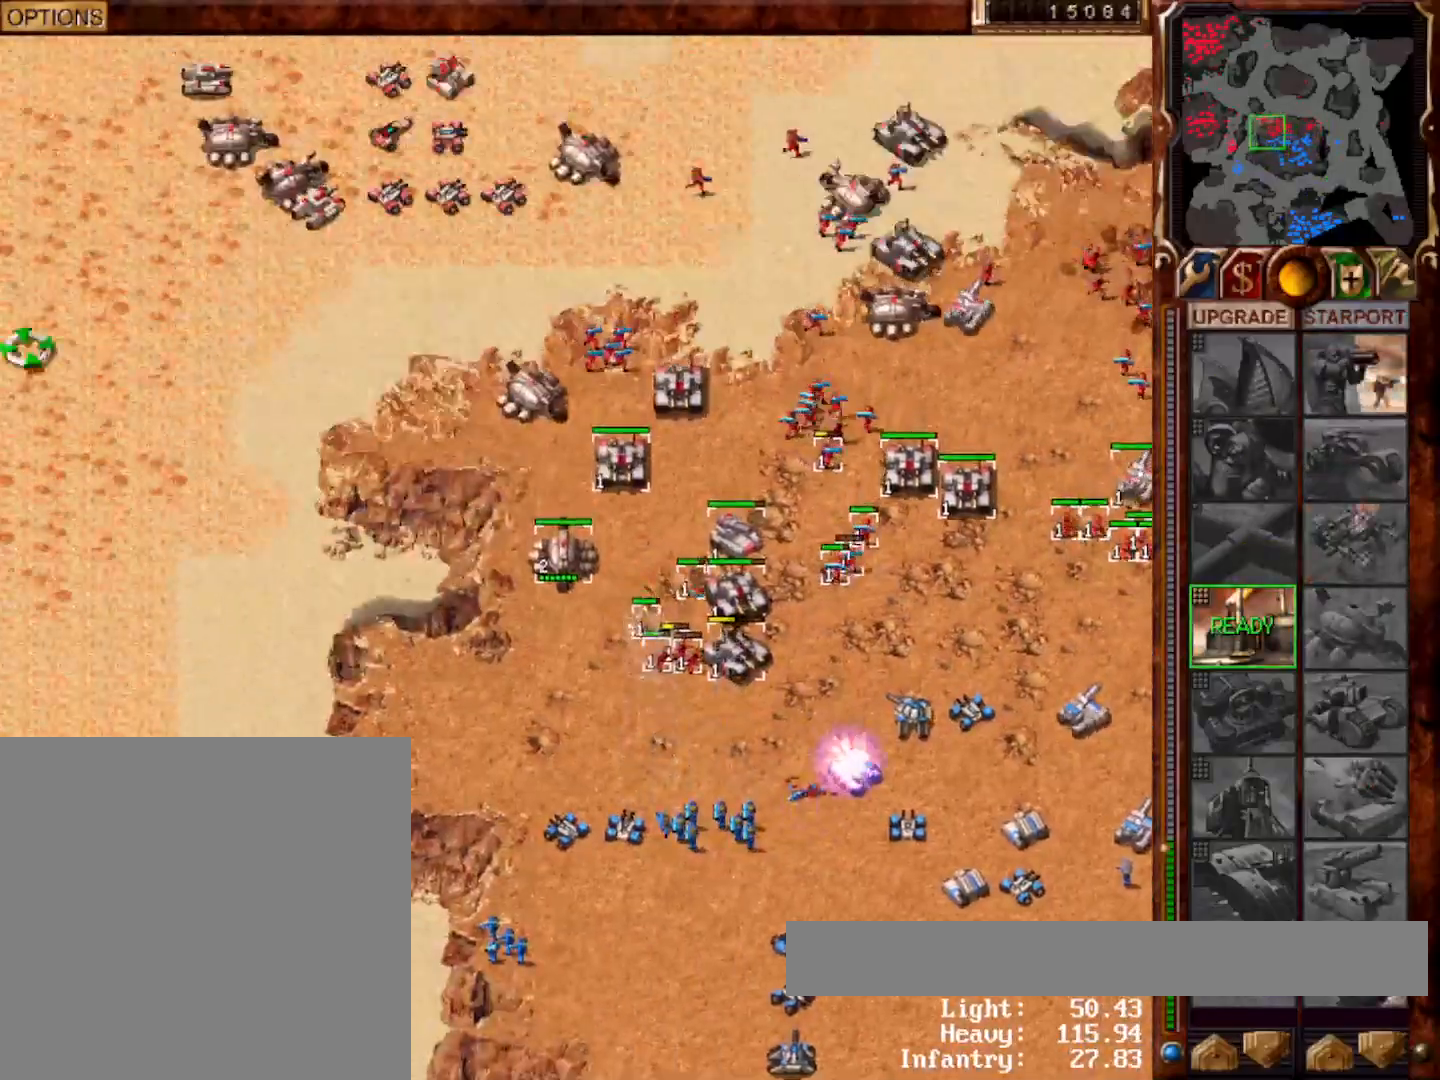
{"keys": [], "mouse": ["left"], "events": [[83, "mouse_left", "down"], [183, "mouse_left", "up"], [467, "mouse_left", "down"]]}
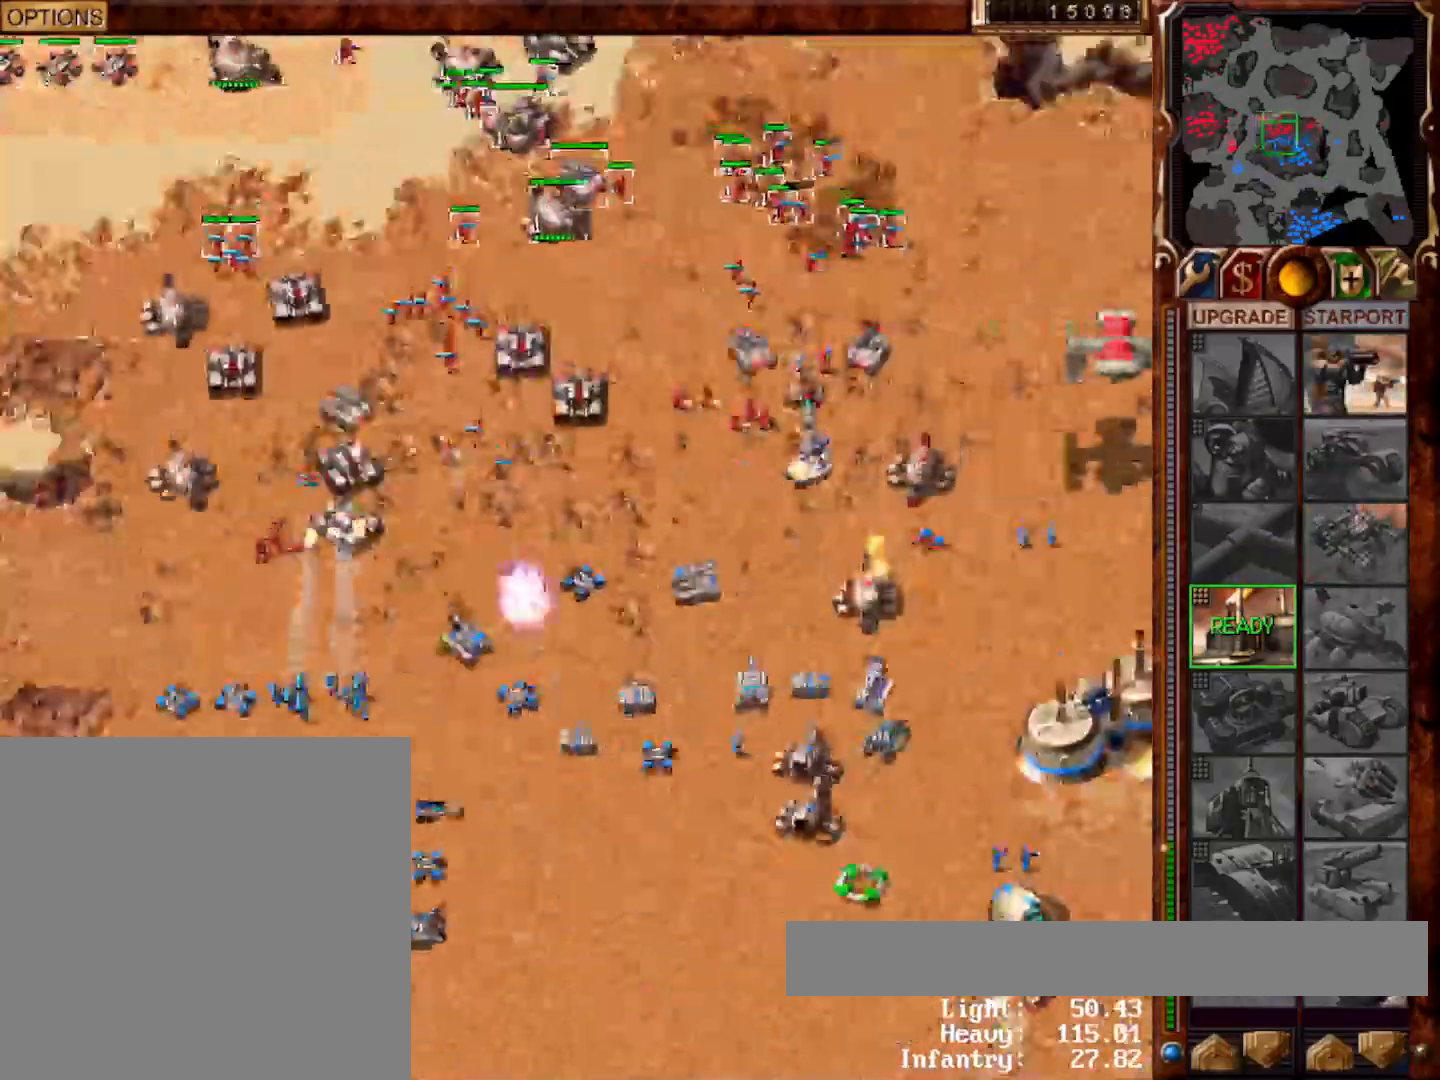
{"keys": [], "mouse": [], "events": [[33, "mouse_left", "up"], [67, "mouse_left", "down"], [133, "mouse_left", "up"], [233, "mouse_left", "down"], [267, "mouse_left", "up"], [333, "g", "down"], [433, "g", "up"]]}
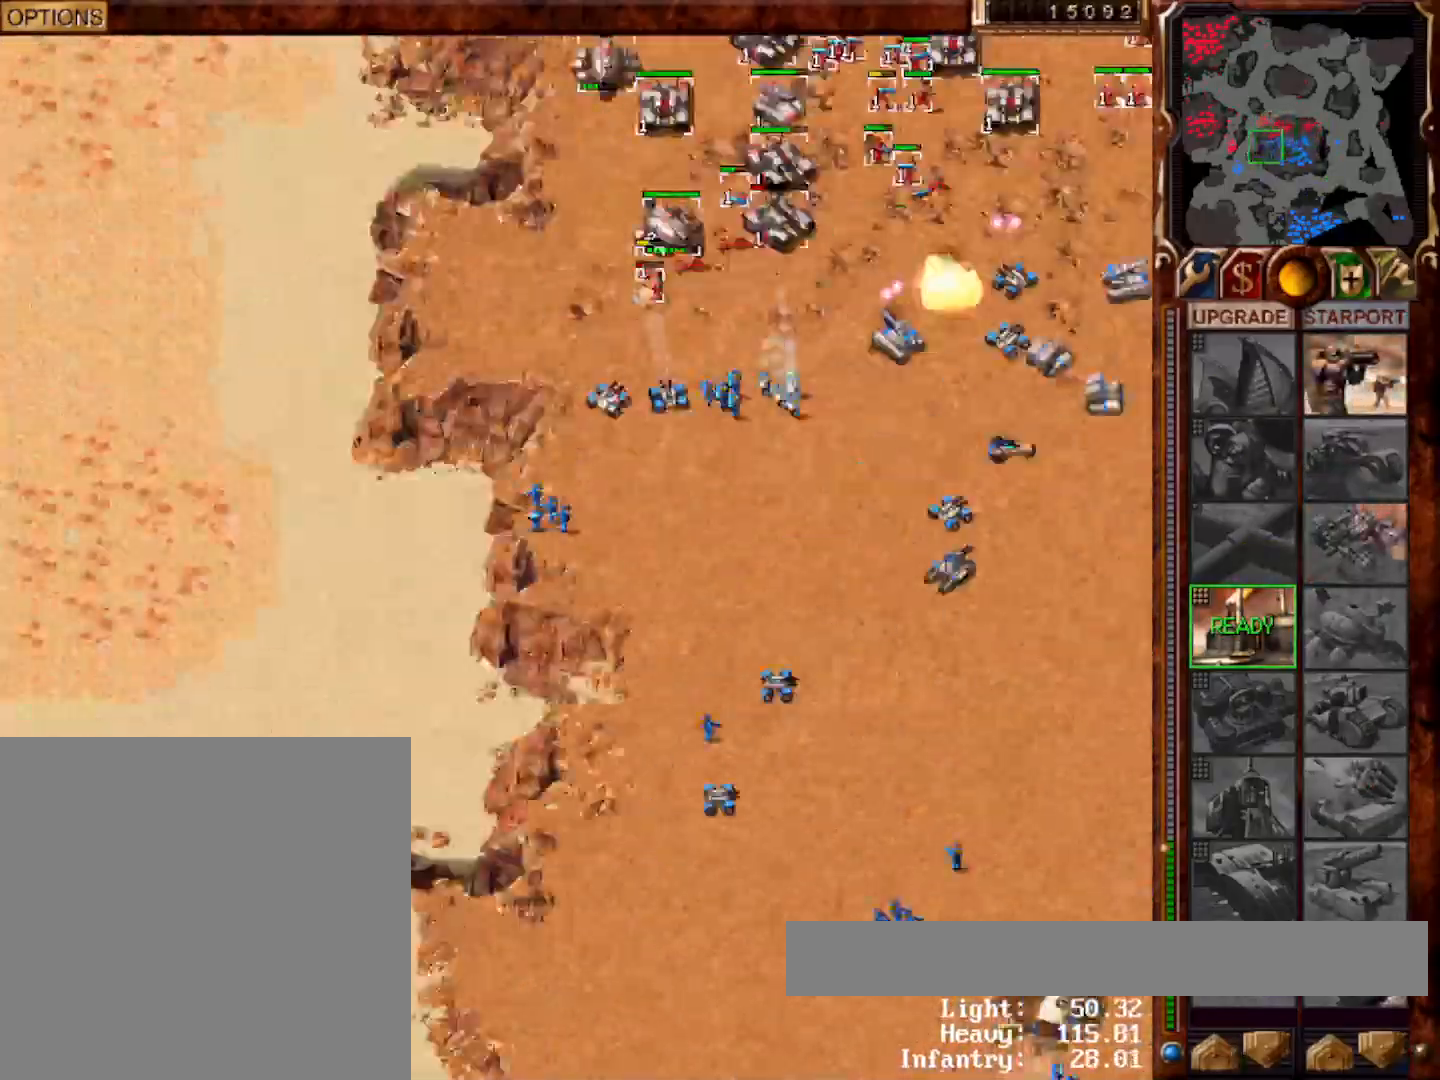
{"keys": [], "mouse": [], "events": []}
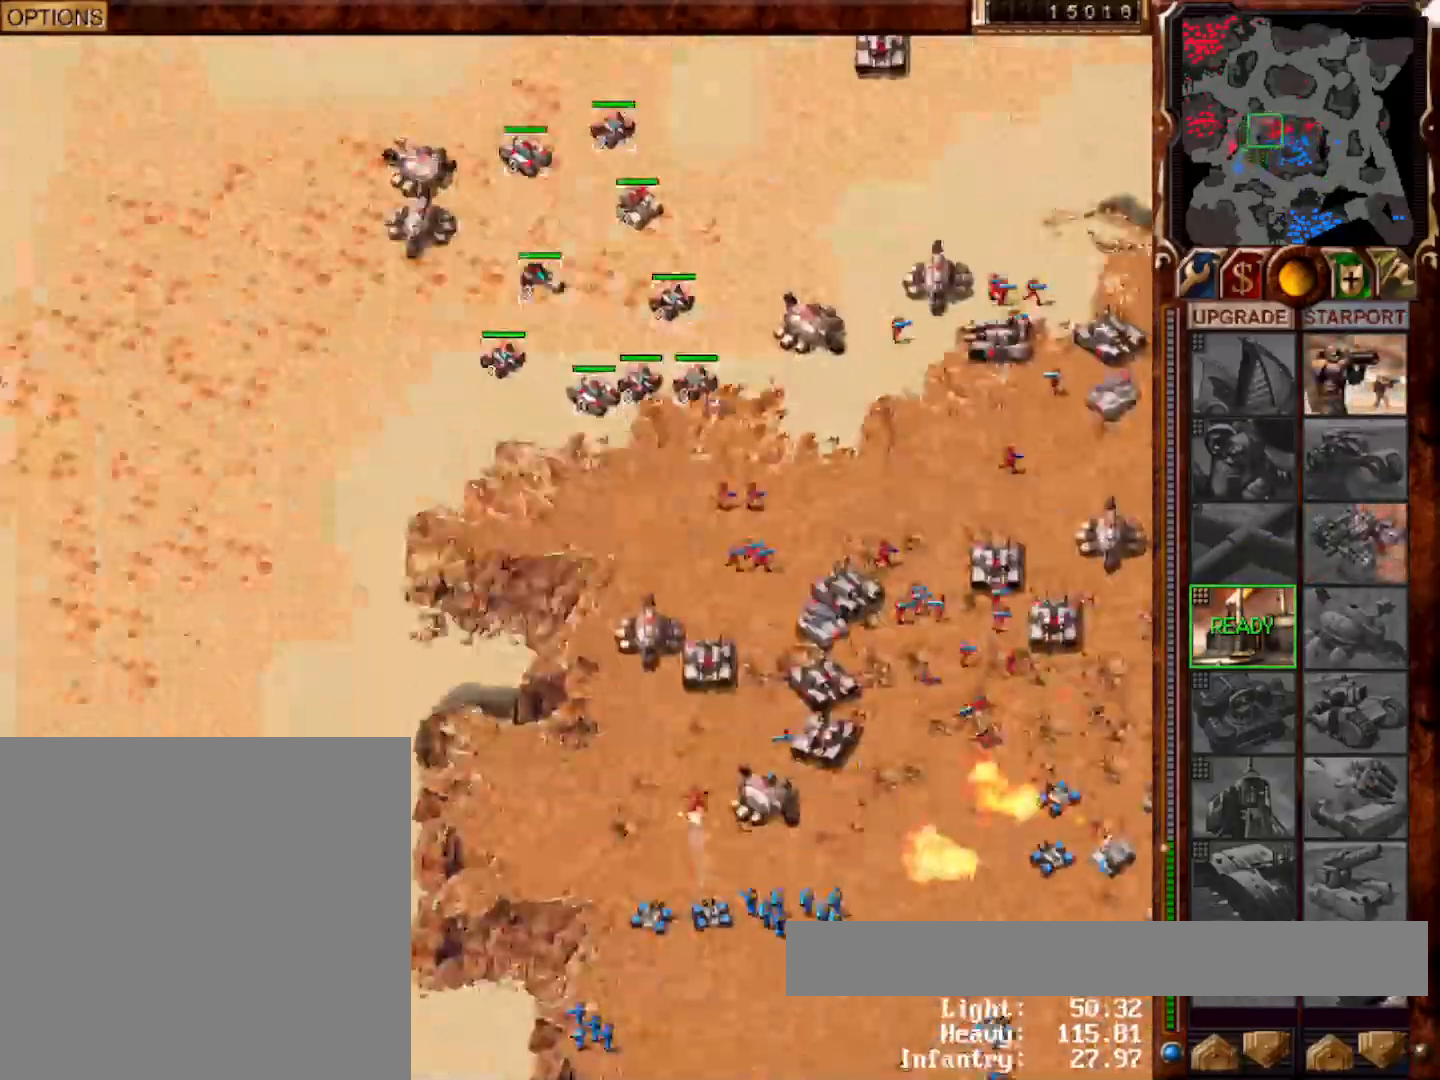
{"keys": [], "mouse": []}
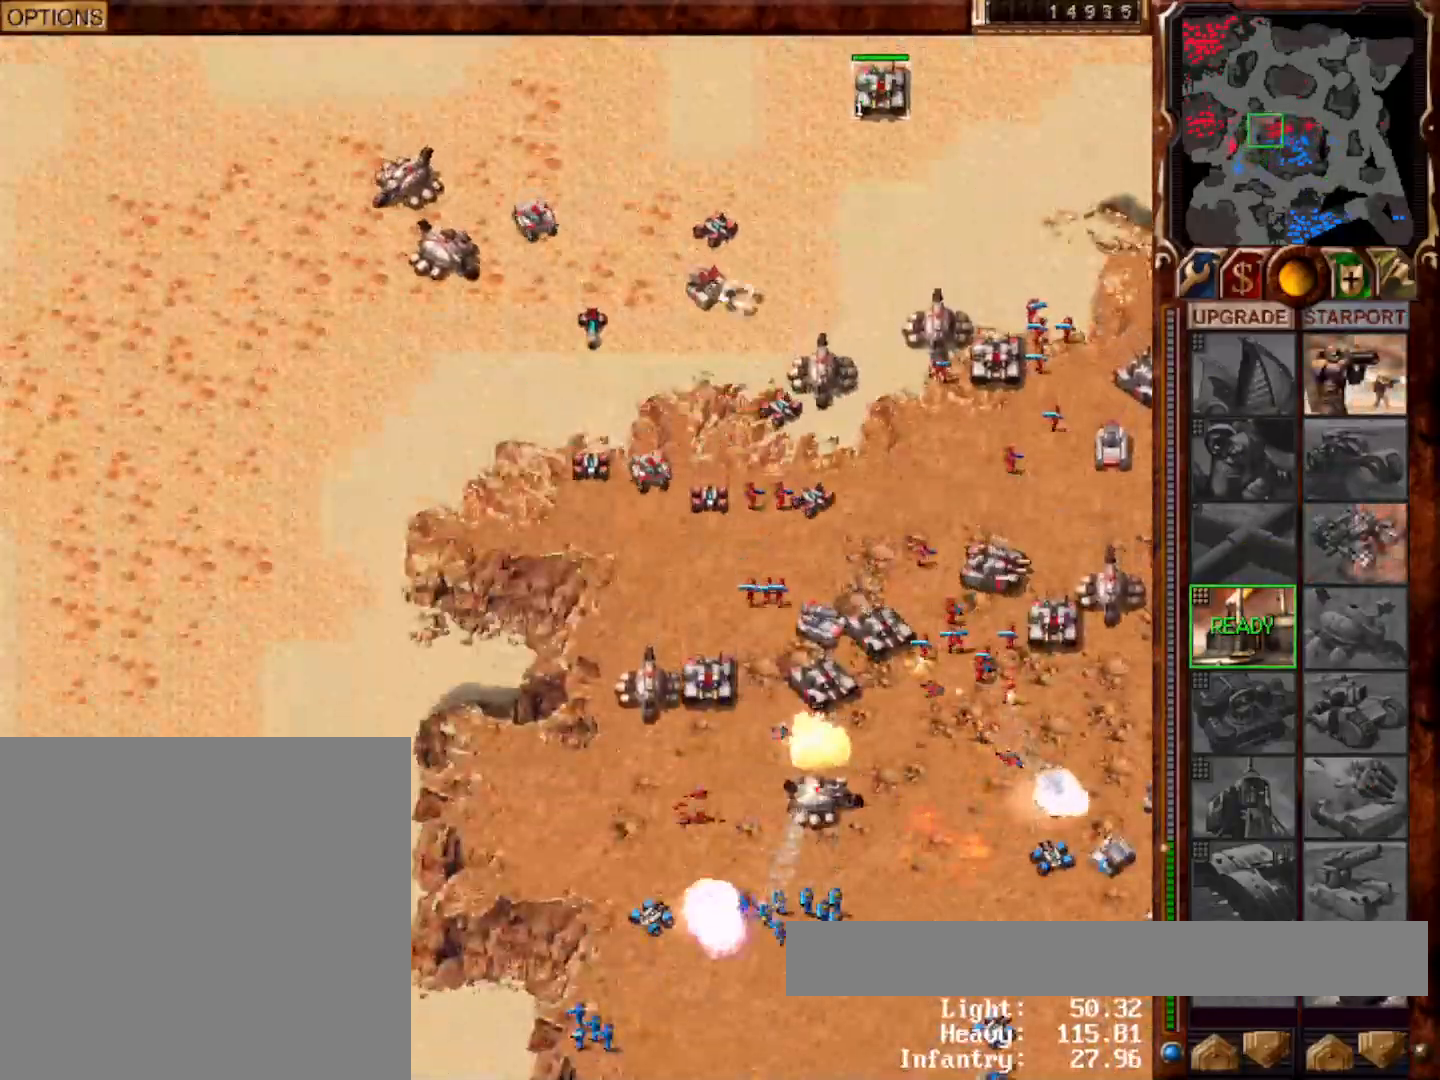
{"keys": [], "mouse": ["left"], "events": [[367, "3", "down"], [433, "mouse_left", "down"], [500, "3", "up"]]}
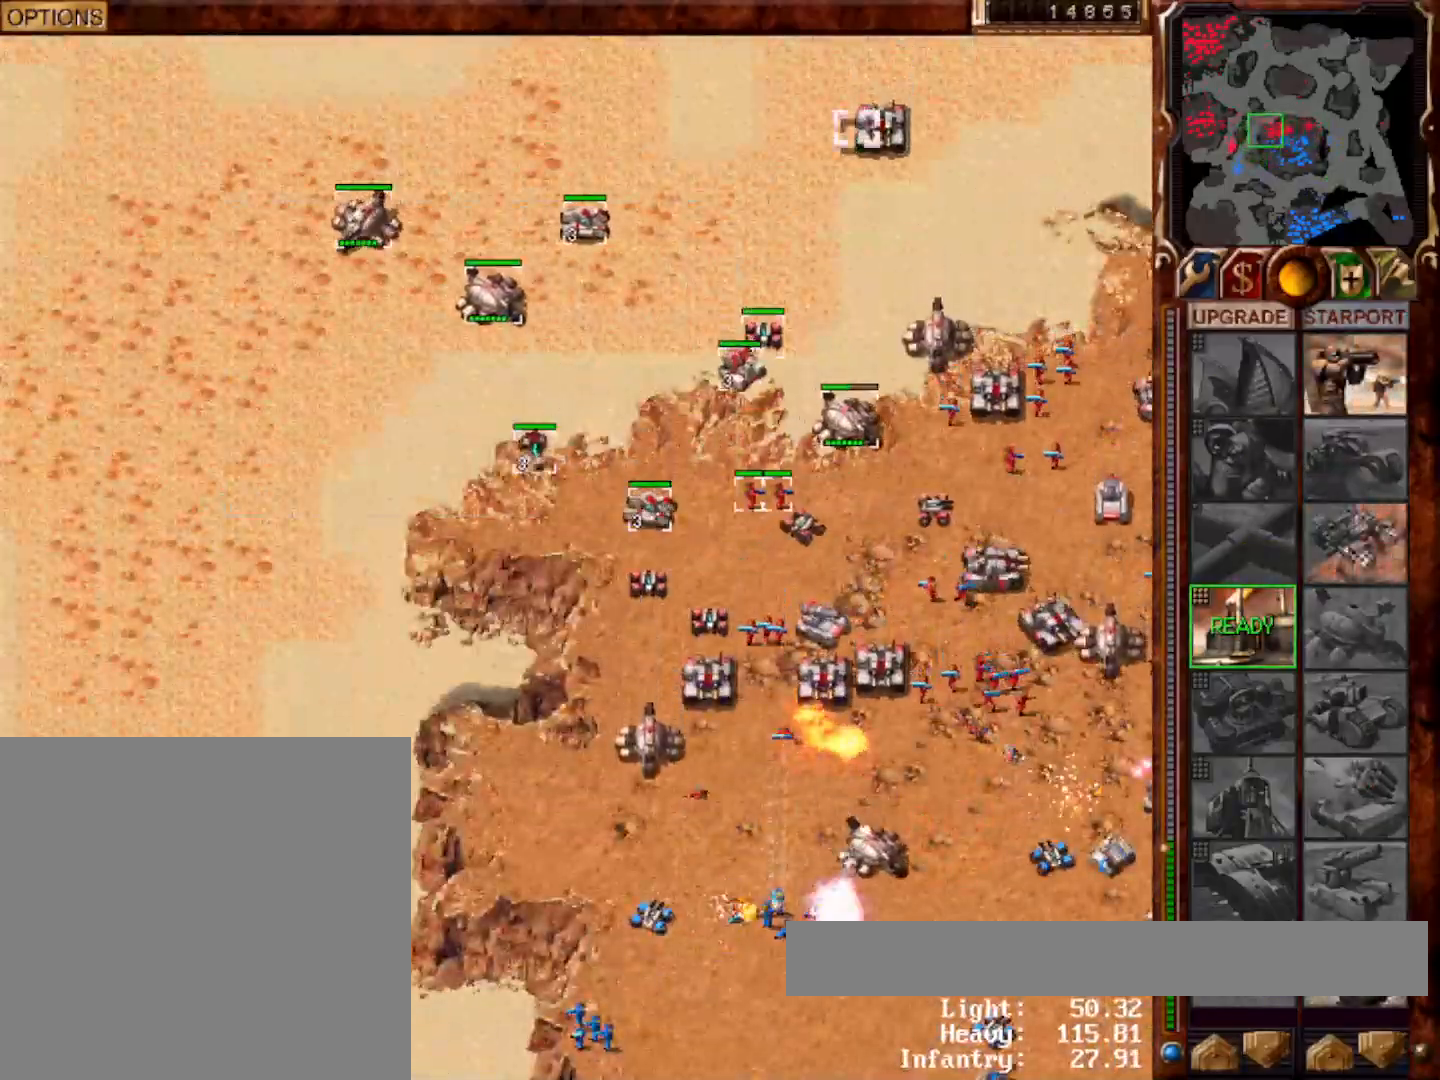
{"keys": [], "mouse": ["left"]}
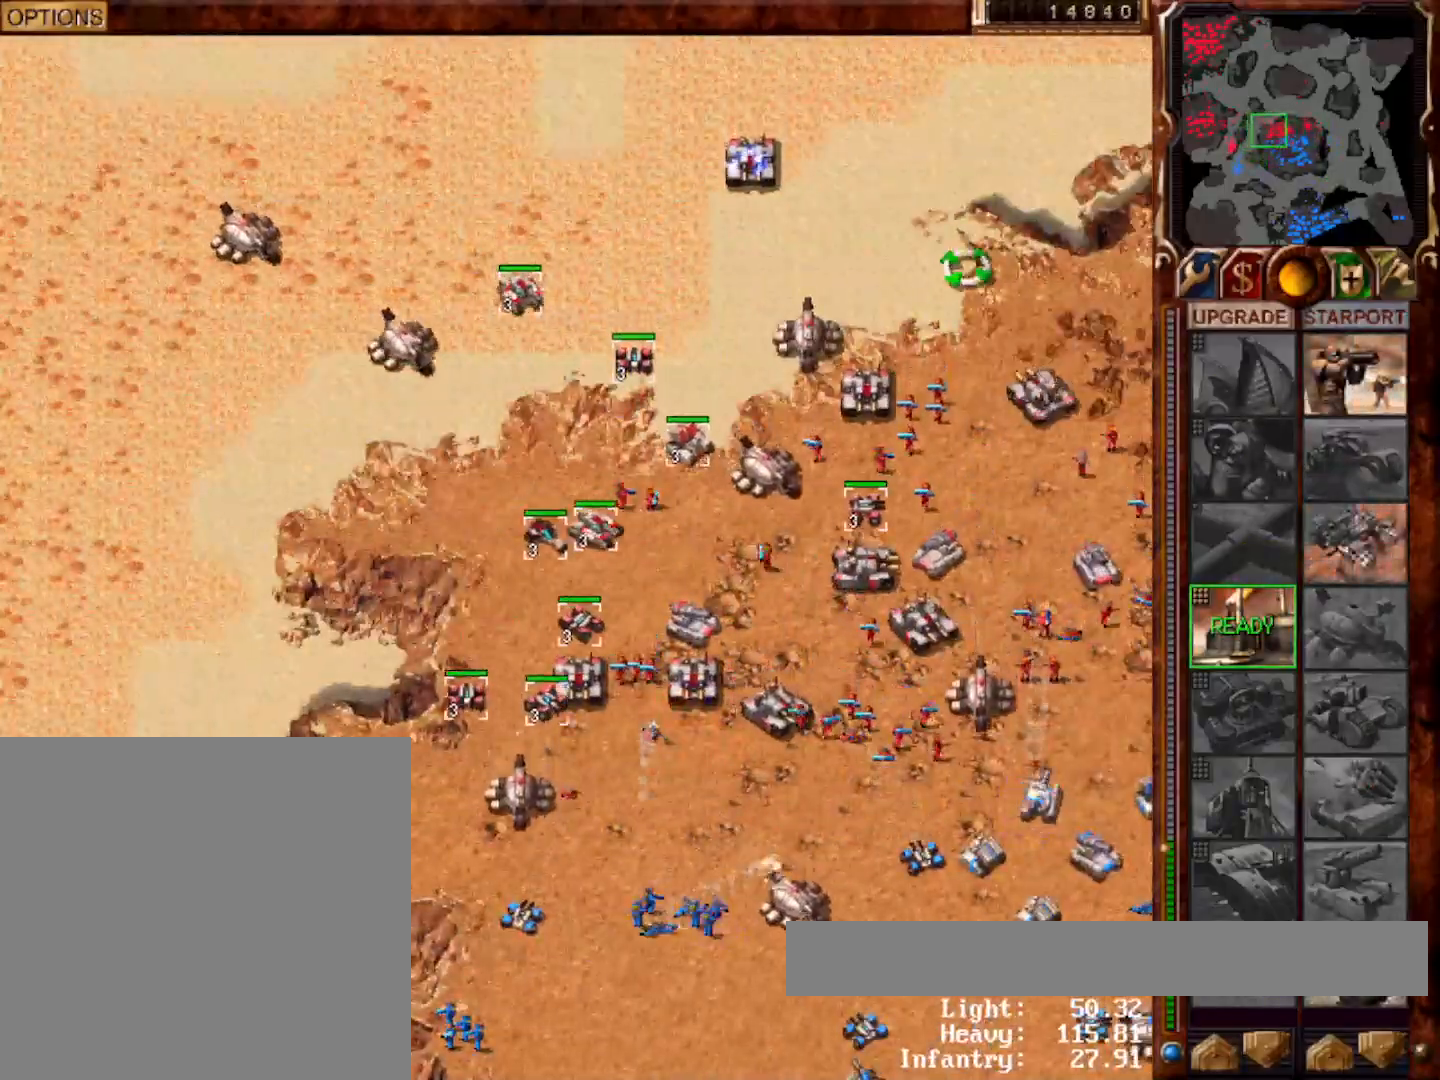
{"keys": [], "mouse": ["left"], "events": [[67, "mouse_left", "up"], [167, "mouse_left", "down"], [233, "mouse_left", "up"], [450, "mouse_left", "down"]]}
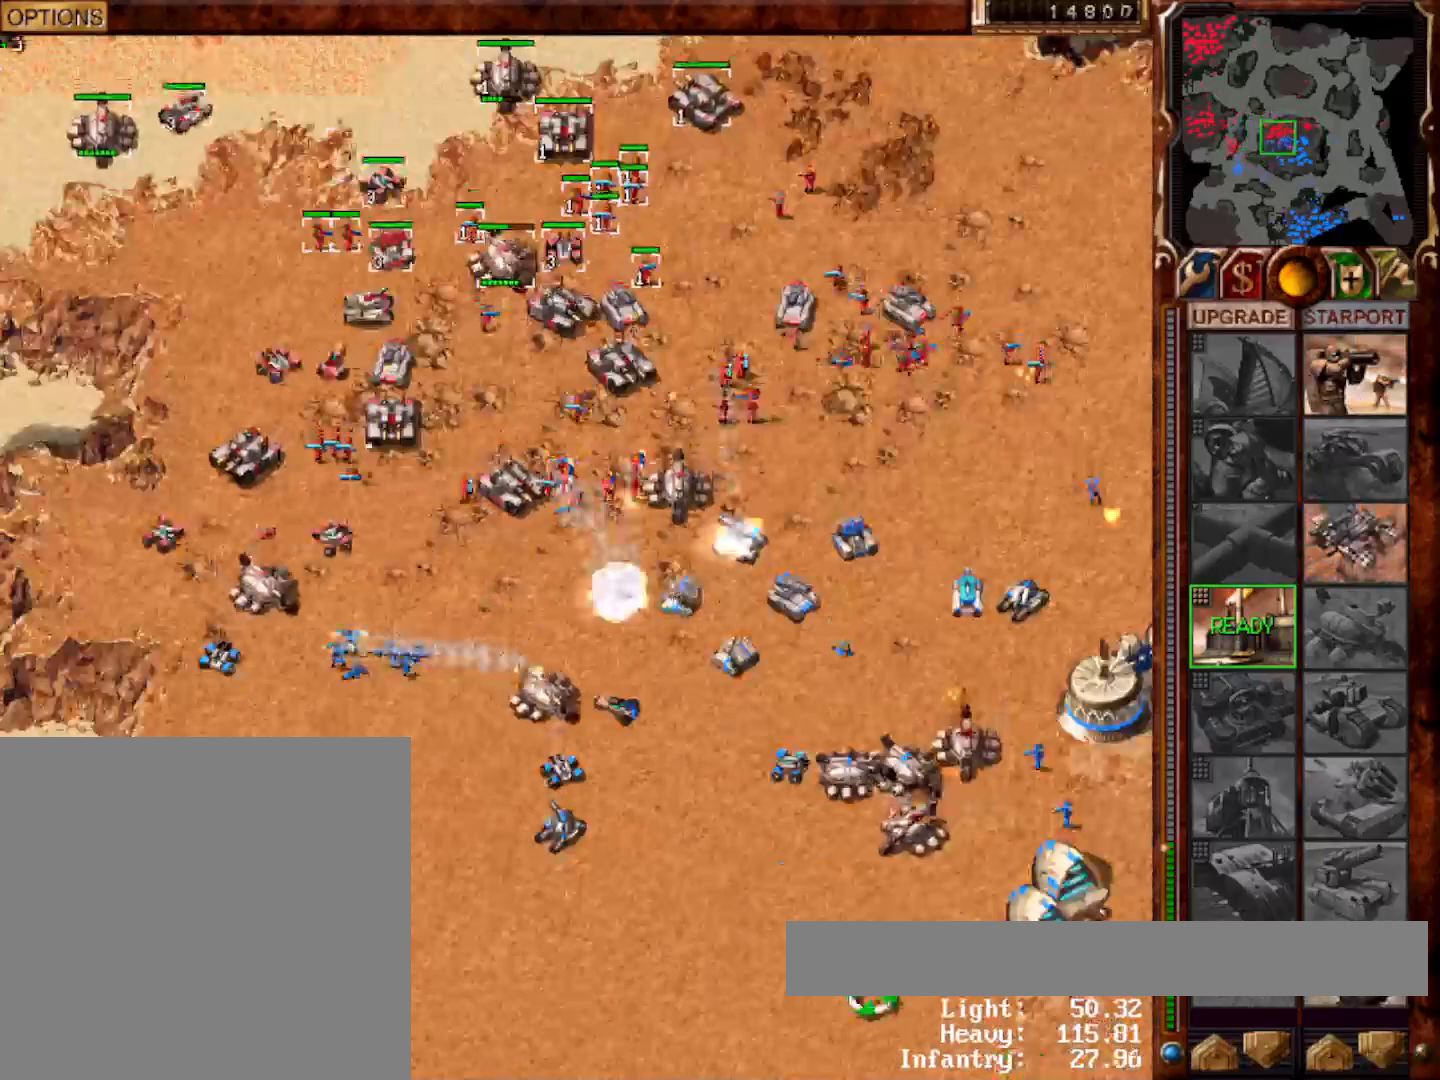
{"keys": [], "mouse": [], "events": [[17, "mouse_left", "up"], [50, "mouse_left", "down"], [117, "mouse_left", "up"], [217, "mouse_left", "down"], [317, "g", "down"], [317, "mouse_left", "up"], [483, "g", "up"]]}
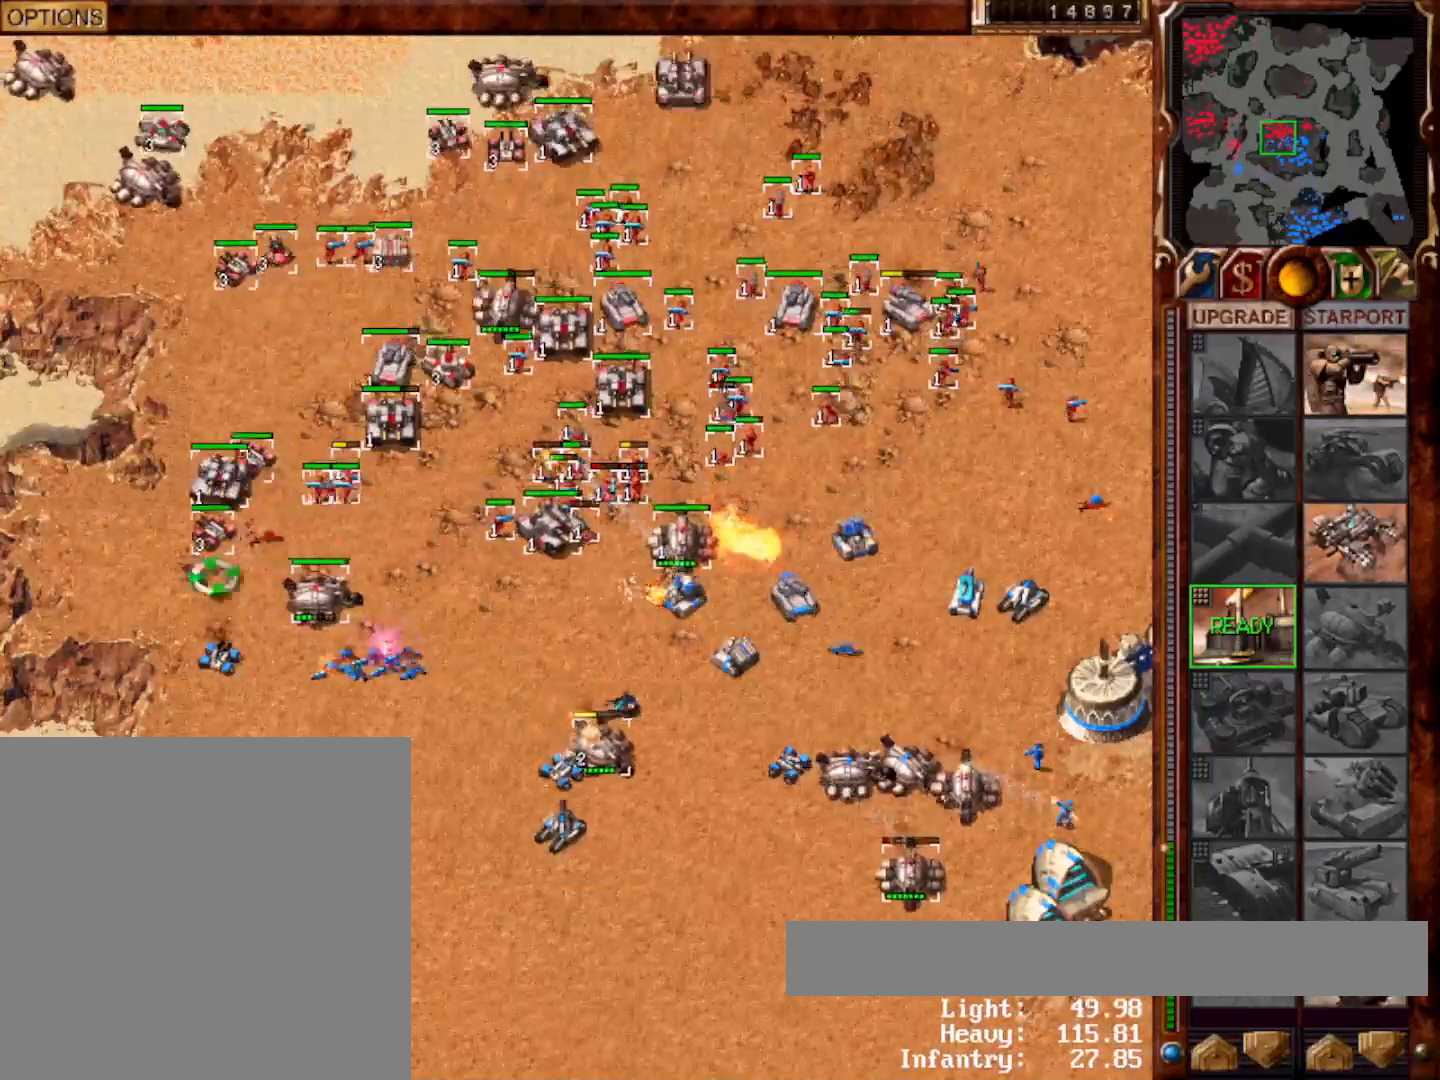
{"keys": [], "mouse": [], "events": [[400, "mouse_left", "down"], [467, "mouse_left", "up"]]}
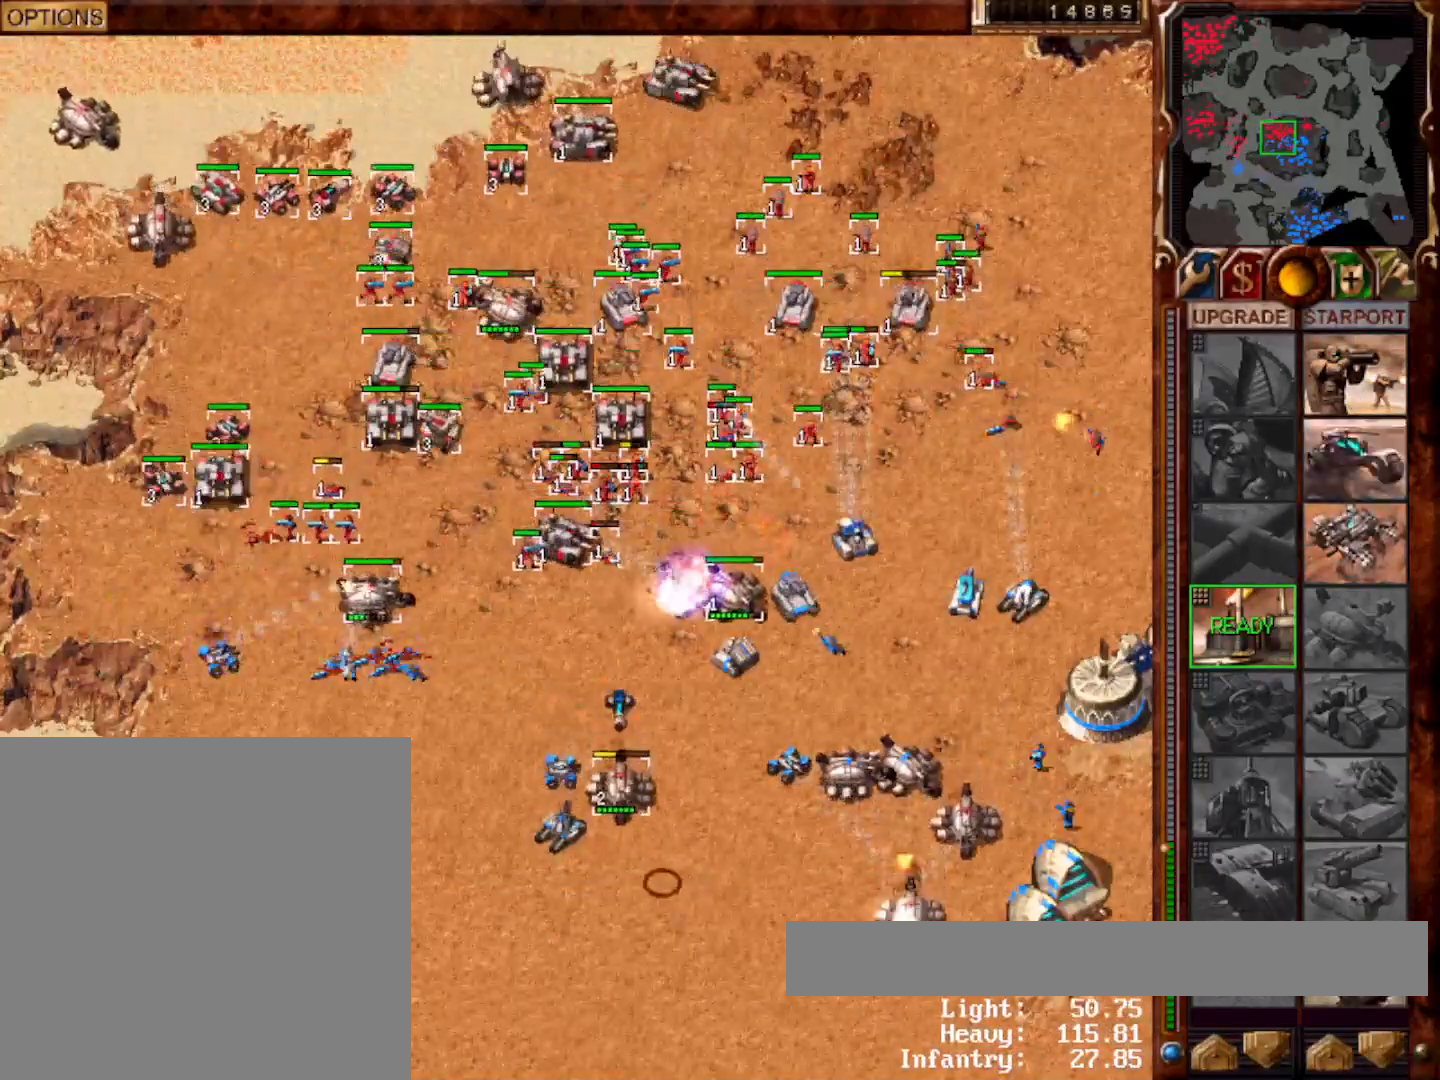
{"keys": [], "mouse": ["left"], "events": [[67, "mouse_left", "down"], [167, "mouse_left", "up"], [233, "g", "down"], [300, "g", "up"], [367, "mouse_left", "down"], [400, "mouse_left", "up"], [500, "mouse_left", "down"]]}
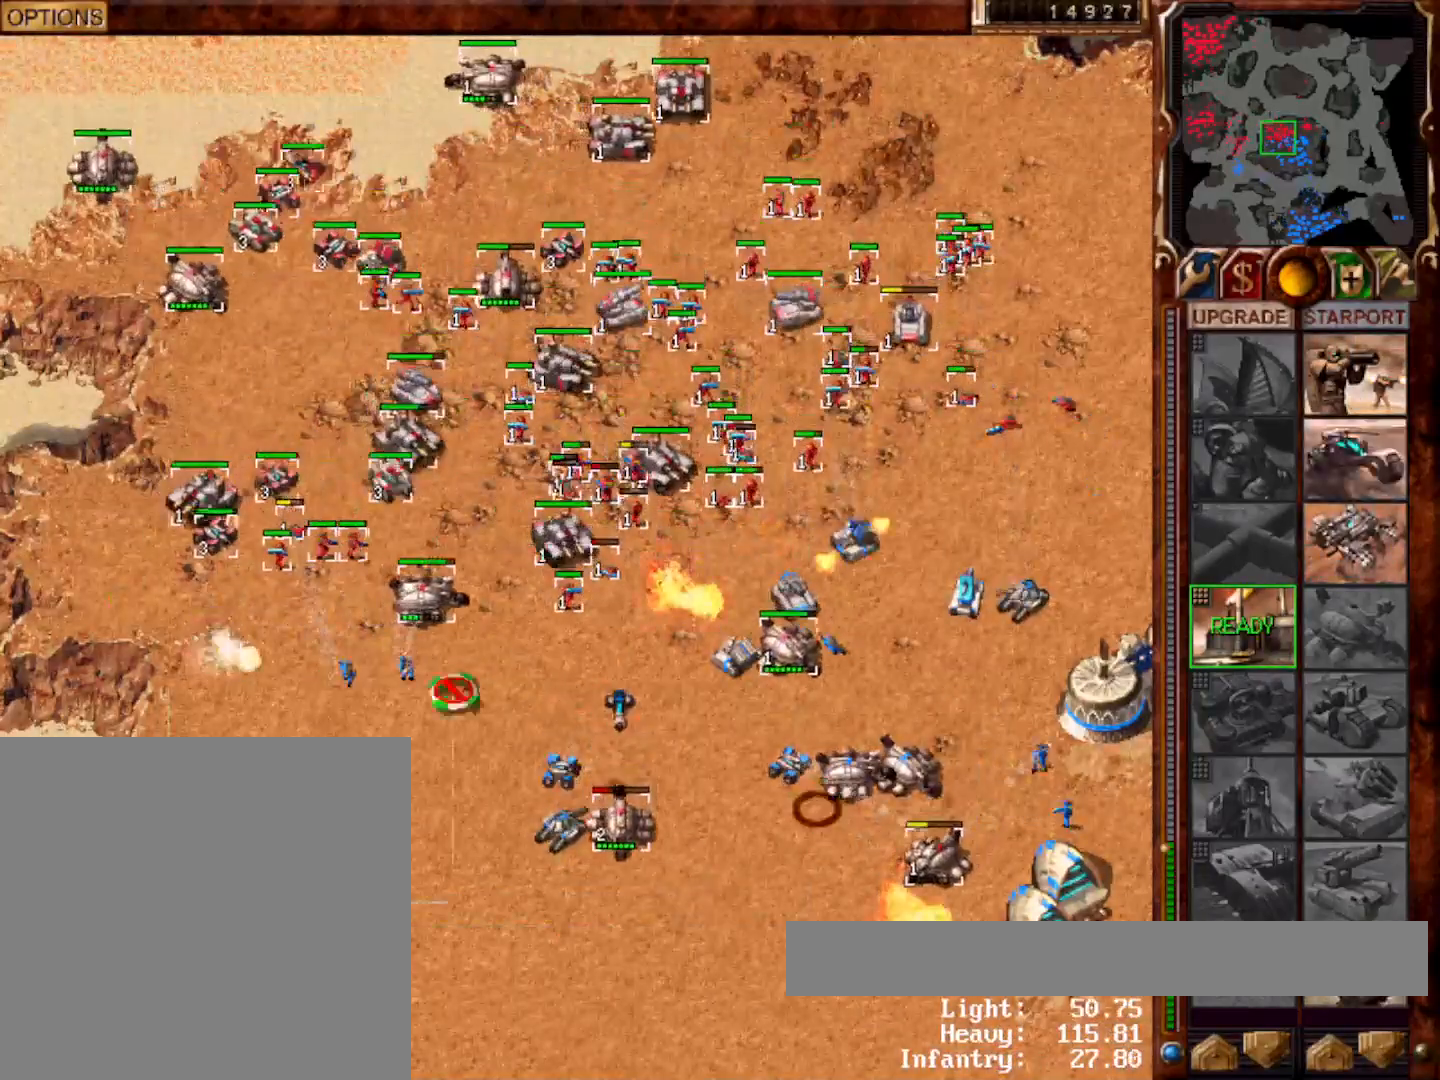
{"keys": ["f9"], "mouse": ["left"], "events": [[67, "mouse_left", "up"], [133, "g", "down"], [233, "g", "up"], [367, "mouse_left", "down"], [433, "f9", "down"], [433, "mouse_left", "up"], [500, "mouse_left", "down"]]}
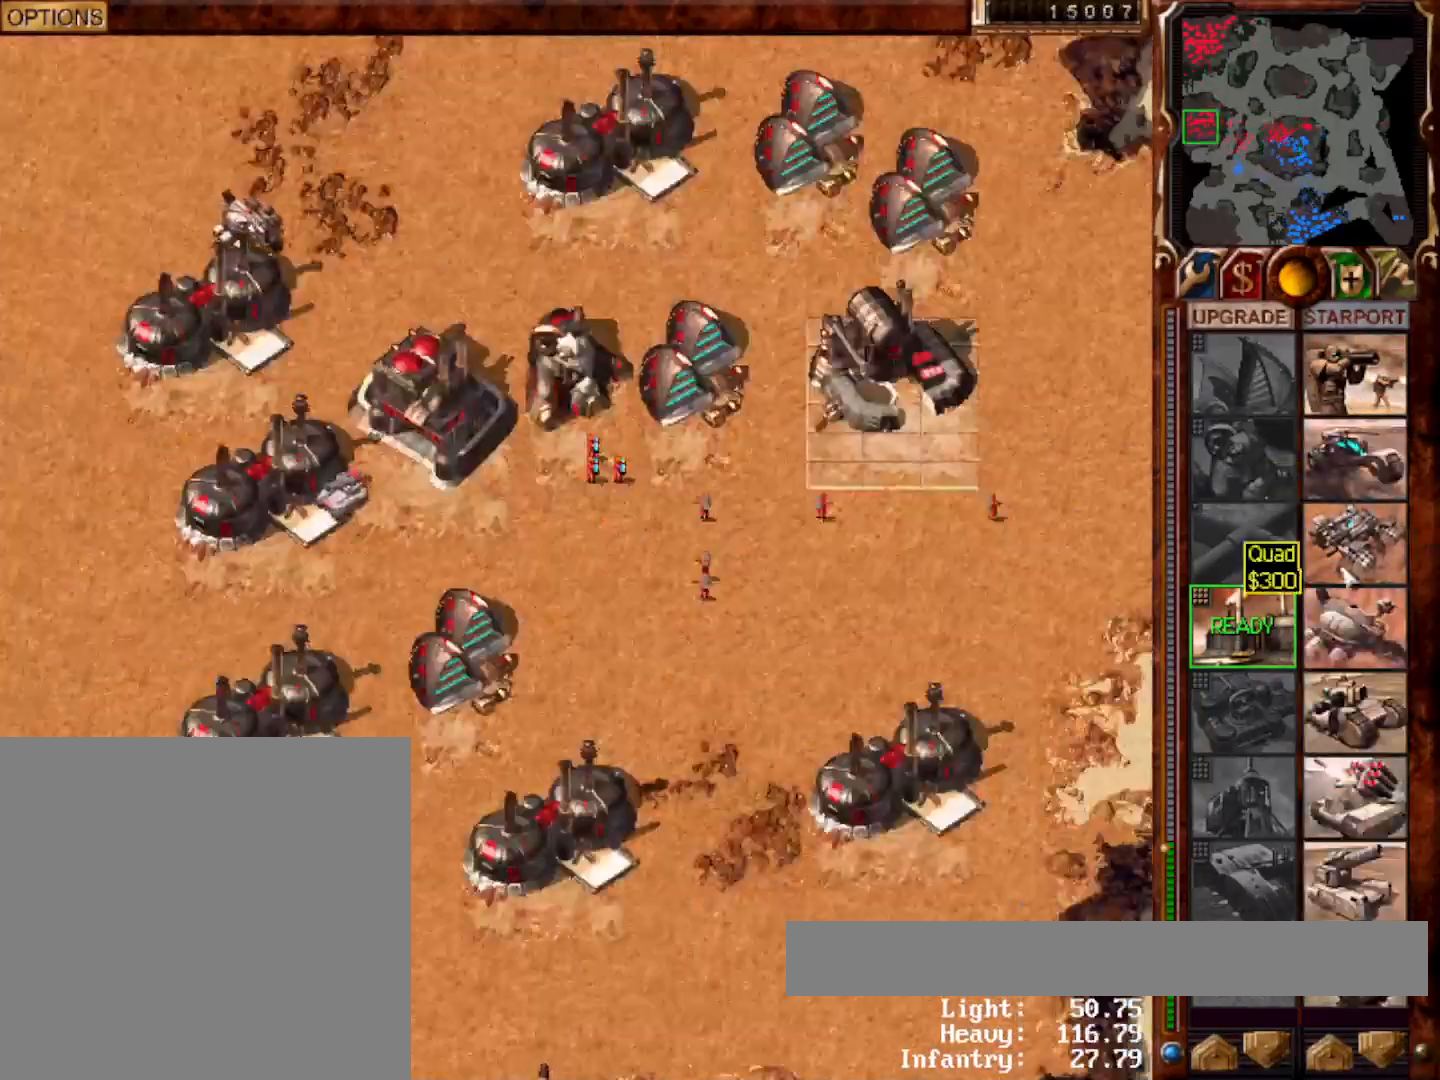
{"keys": [], "mouse": [], "events": [[67, "f9", "up"], [67, "mouse_left", "up"], [133, "mouse_left", "down"], [167, "mouse_left", "up"], [267, "mouse_left", "down"], [333, "mouse_left", "up"]]}
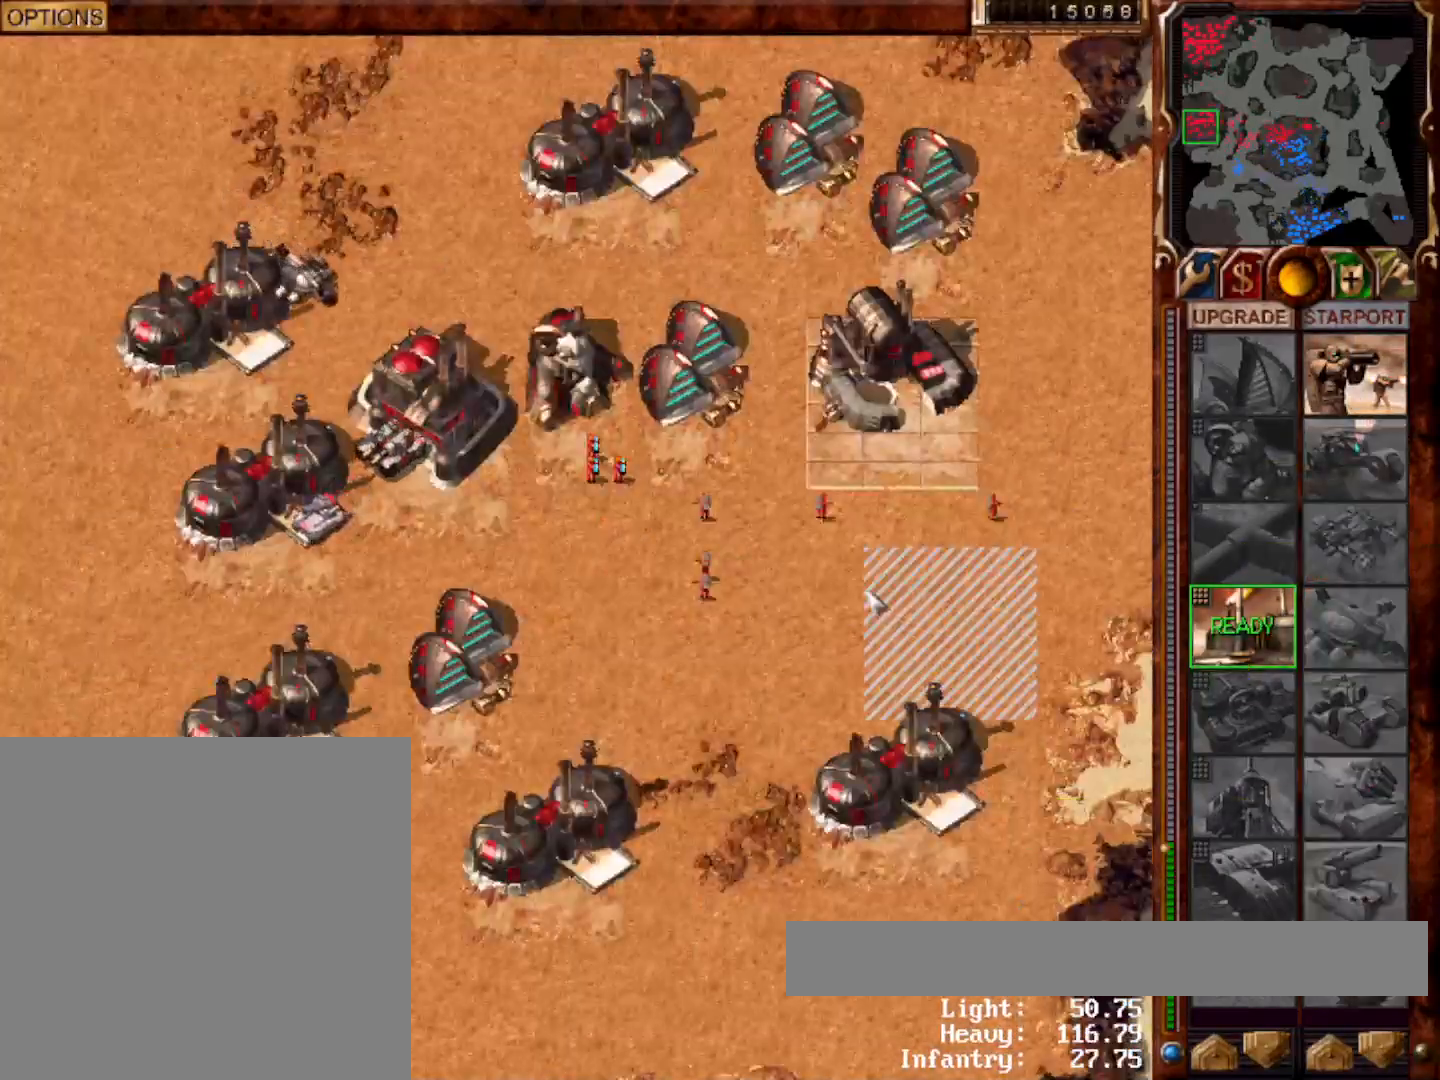
{"keys": [], "mouse": [], "events": [[117, "mouse_left", "down"], [183, "mouse_left", "up"], [283, "mouse_left", "down"], [383, "mouse_left", "up"]]}
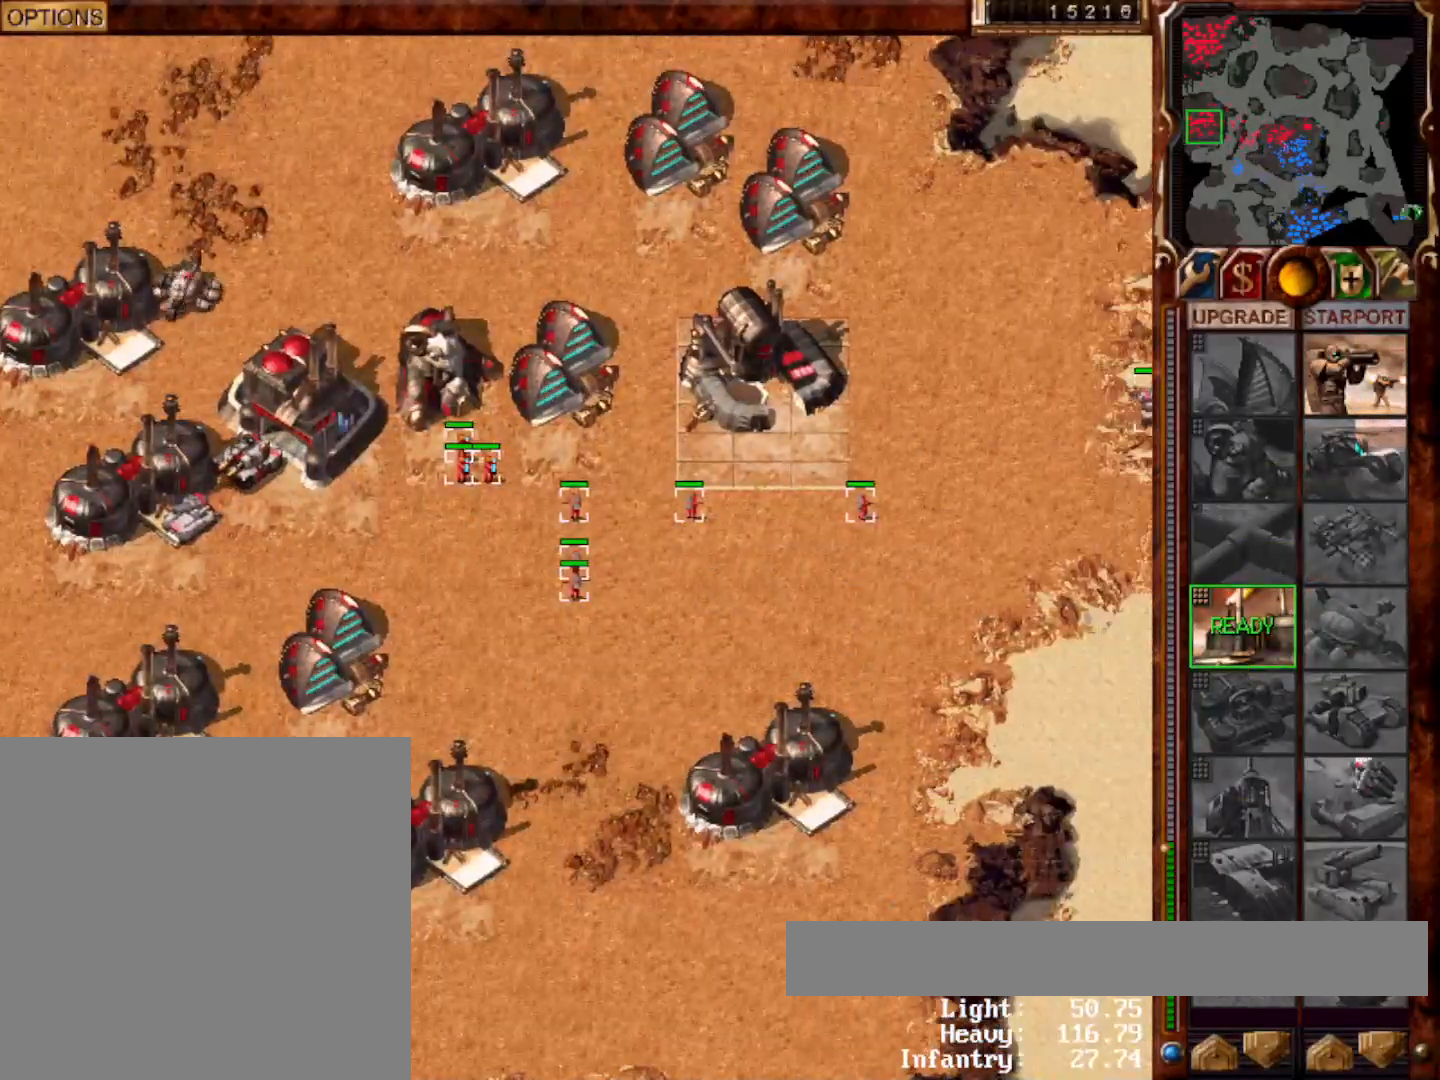
{"keys": [], "mouse": [], "events": [[250, "mouse_left", "down"], [317, "mouse_left", "up"], [350, "mouse_right", "down"], [417, "mouse_left", "down"], [417, "mouse_right", "up"], [483, "mouse_left", "up"]]}